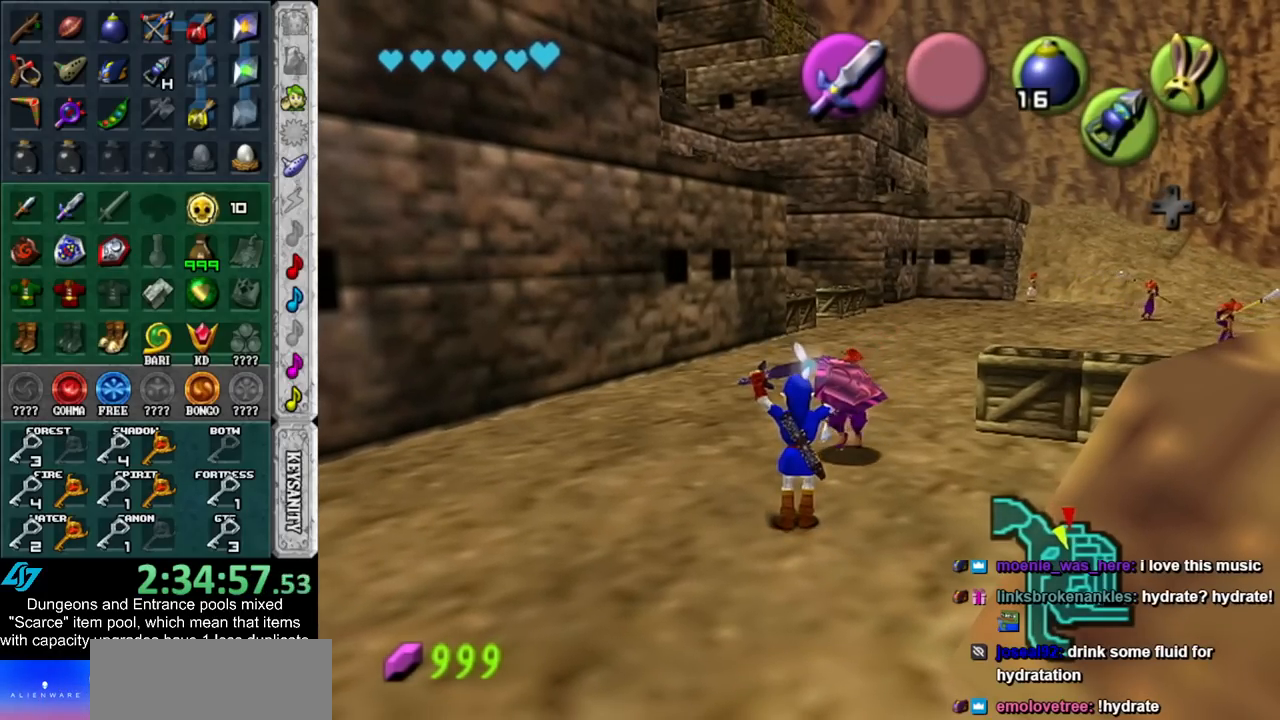
Gameplay with a controller (Nintendo layout); each line is a JSON object with the inputs held at the frame after it. "events" lists button and stick changes between this image and that frame as [ms after this image, input, new state], when the widget could be followed in between. Not read: L3 R3.
{"buttons": [], "left_stick": "center", "right_stick": "center", "events": []}
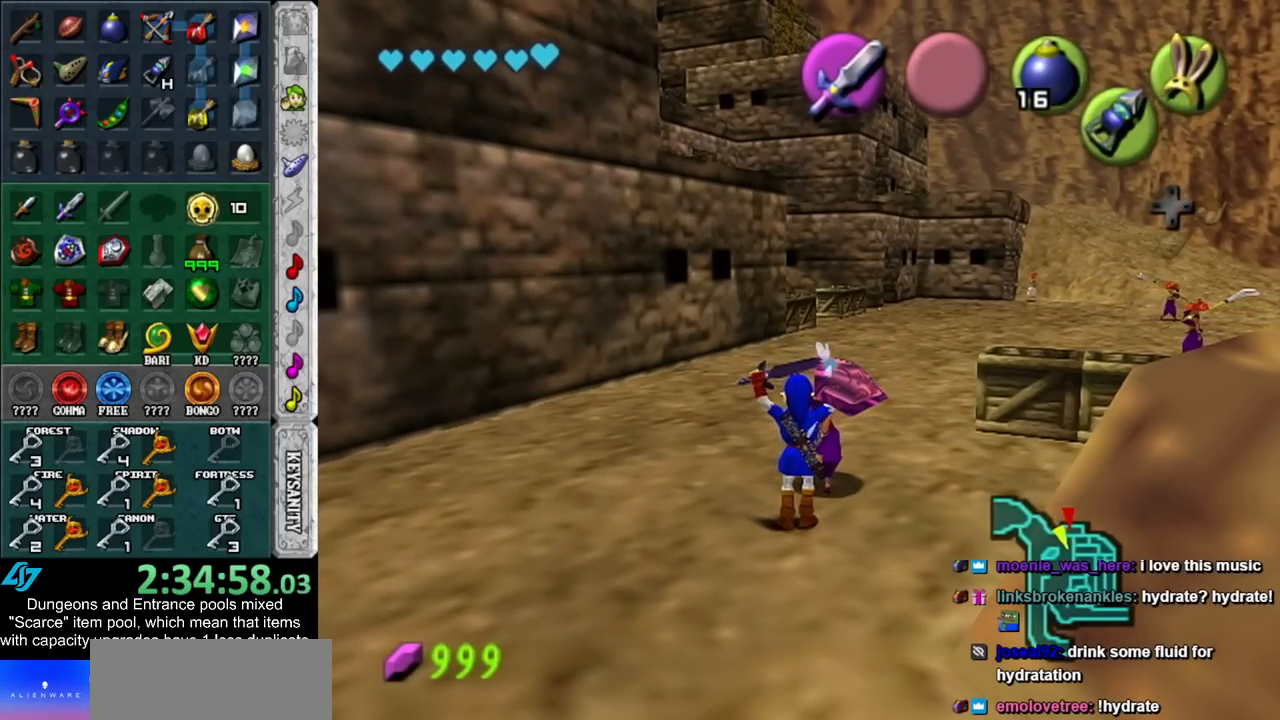
{"buttons": [], "left_stick": "center", "right_stick": "center", "events": []}
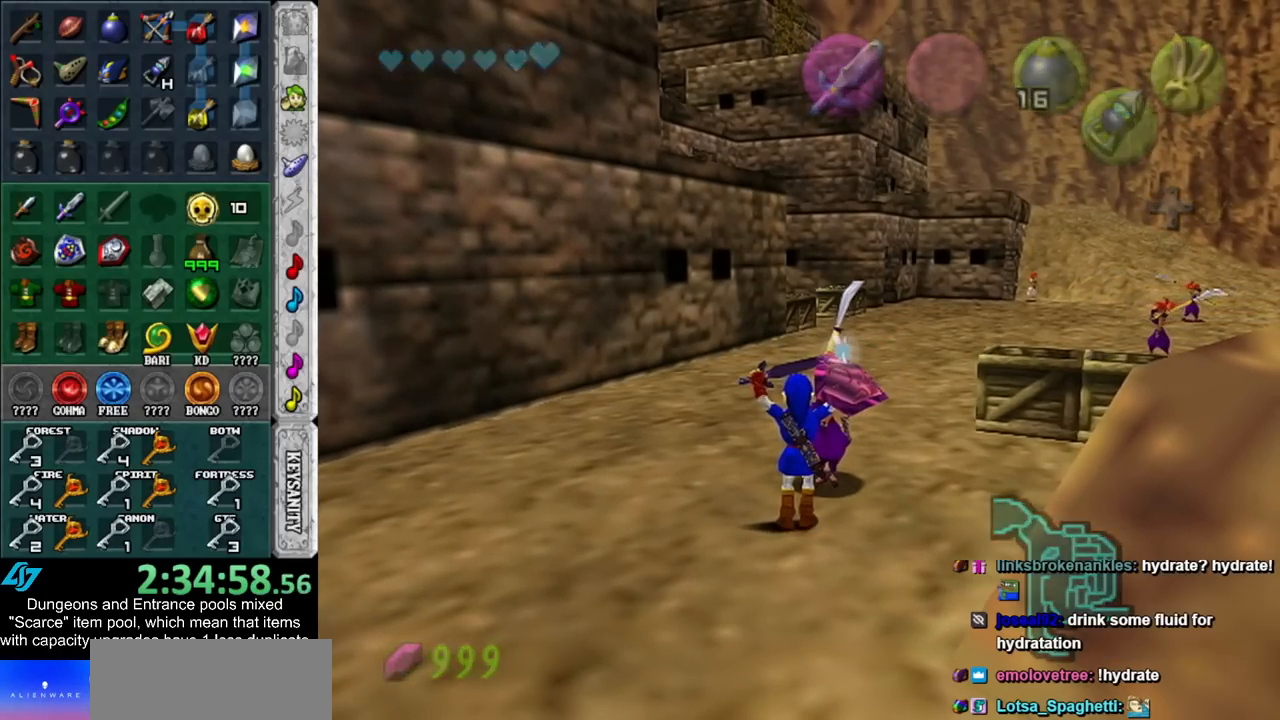
{"buttons": [], "left_stick": "center", "right_stick": "center", "events": []}
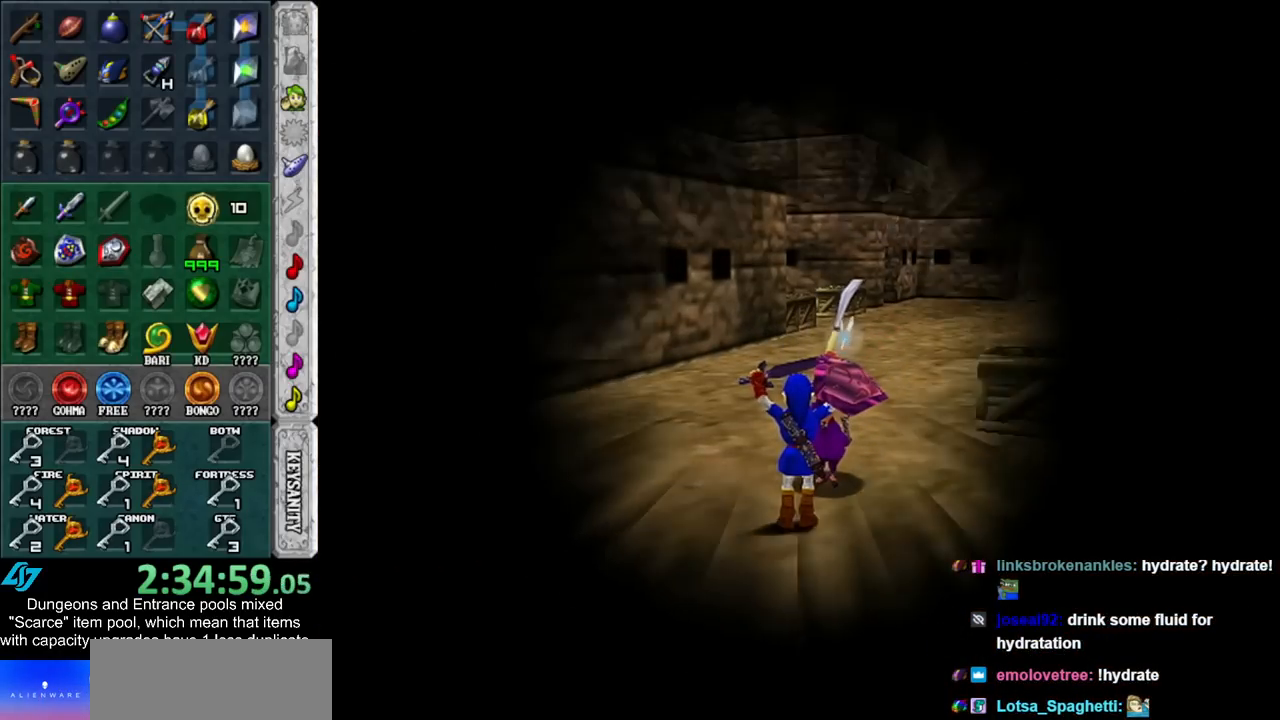
{"buttons": [], "left_stick": "center", "right_stick": "center", "events": []}
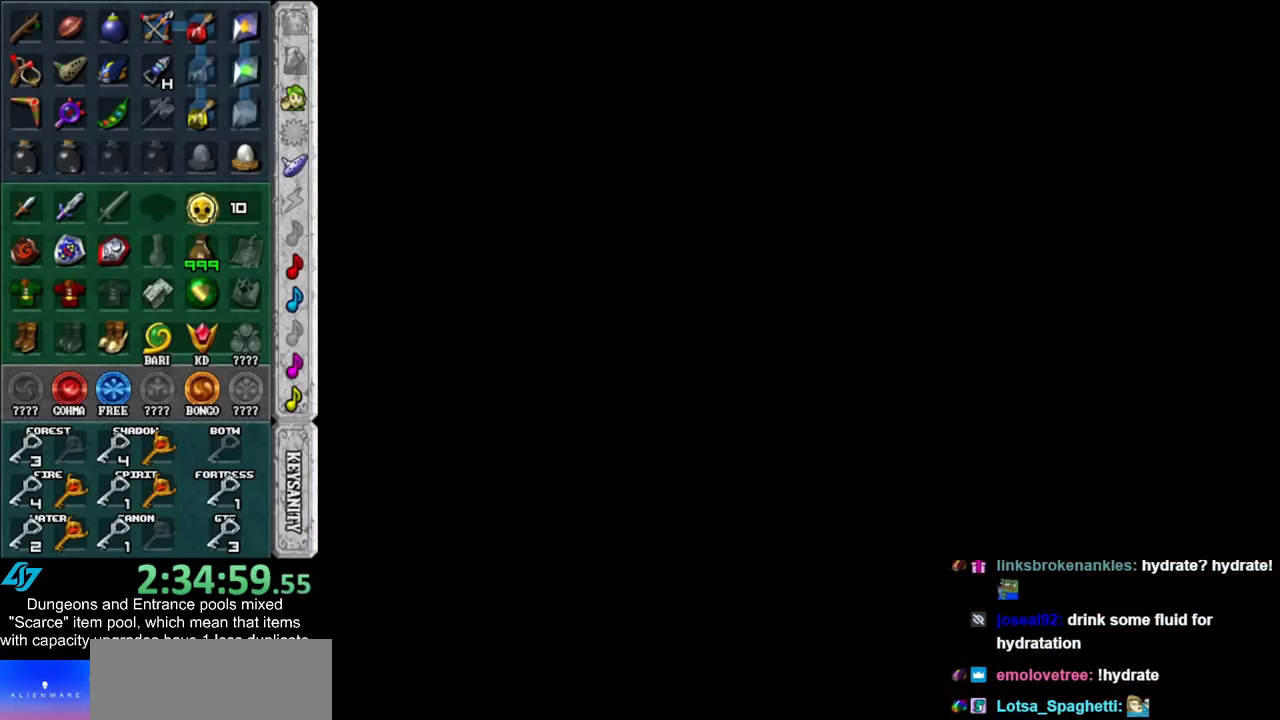
{"buttons": [], "left_stick": "center", "right_stick": "center", "events": []}
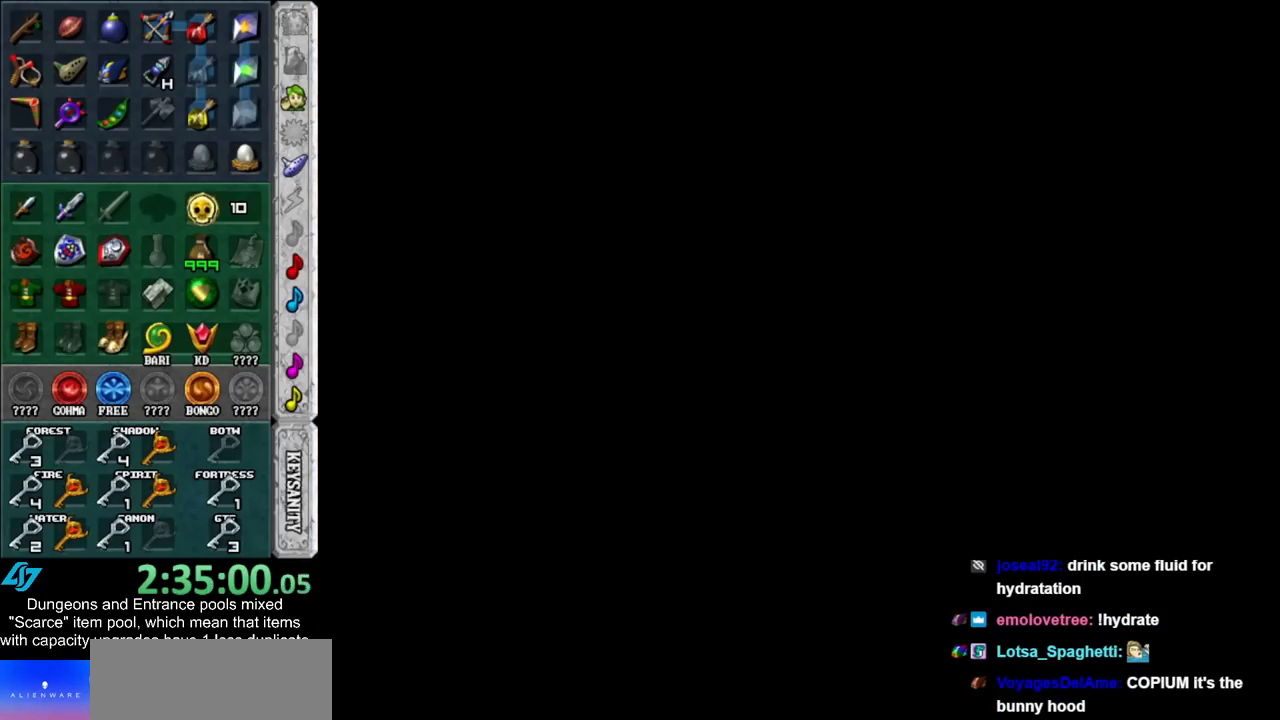
{"buttons": [], "left_stick": "center", "right_stick": "center", "events": []}
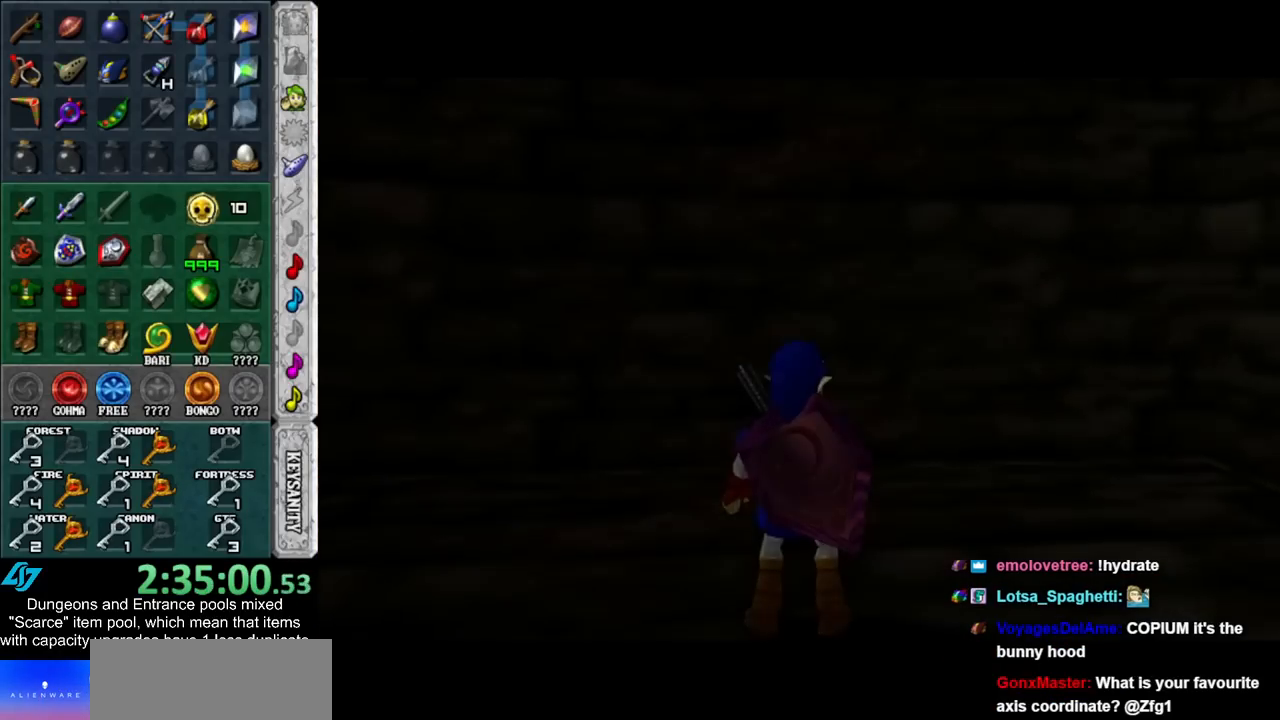
{"buttons": [], "left_stick": "up-right", "right_stick": "center", "events": [[450, "left_stick", "up-right"]]}
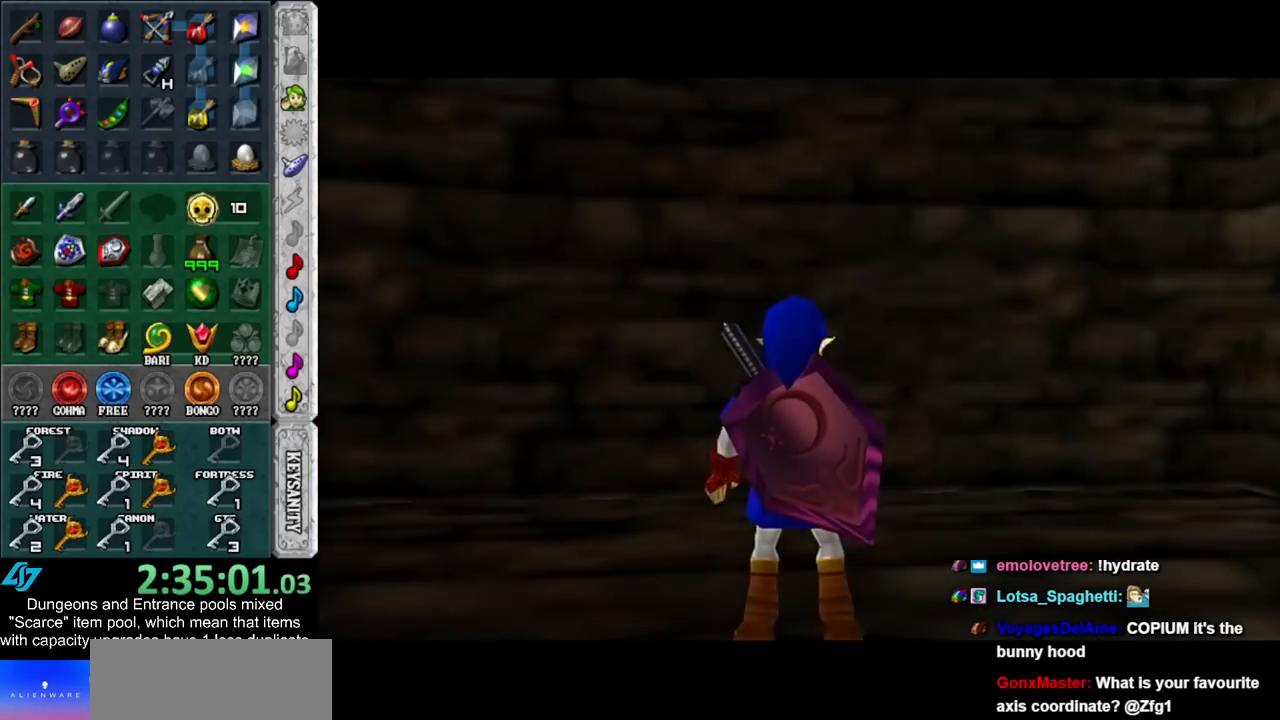
{"buttons": ["L1", "Z"], "left_stick": "down", "right_stick": "center", "events": [[50, "L1", "down"], [50, "Z", "down"], [83, "left_stick", "center"], [117, "Z", "up"], [200, "Z", "down"], [267, "left_stick", "down"]]}
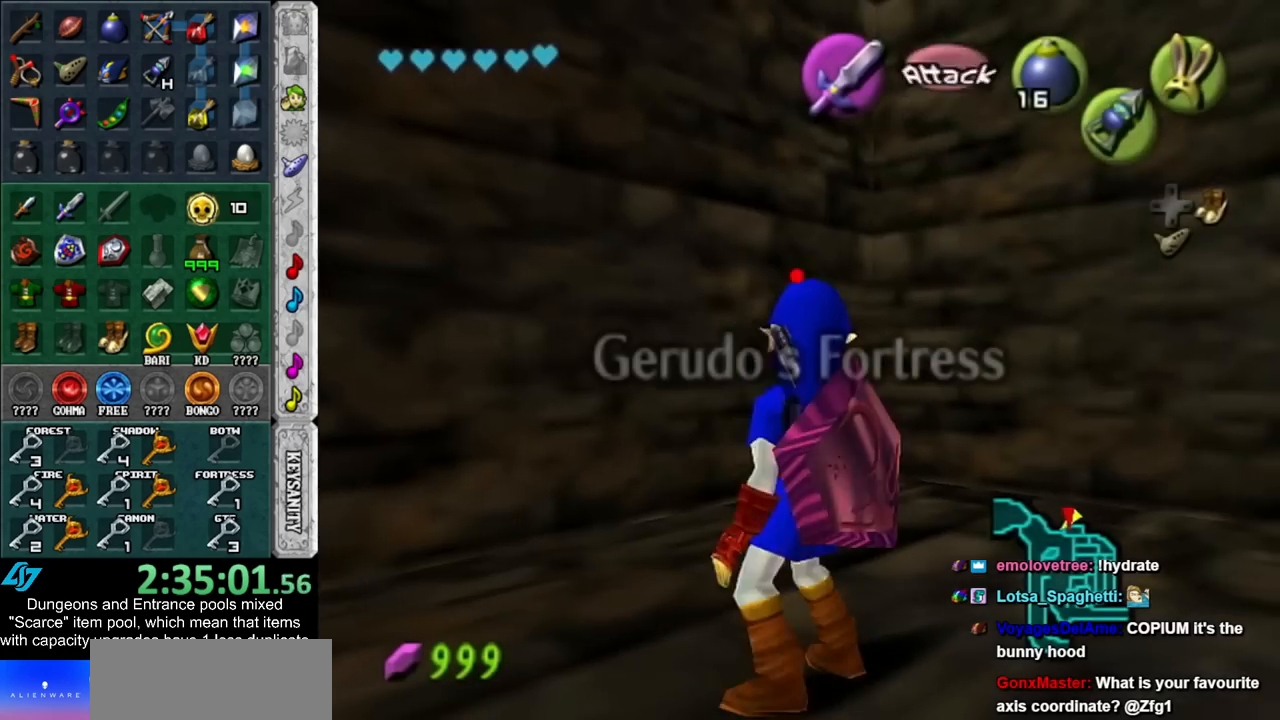
{"buttons": ["L1", "Z"], "left_stick": "down", "right_stick": "center", "events": []}
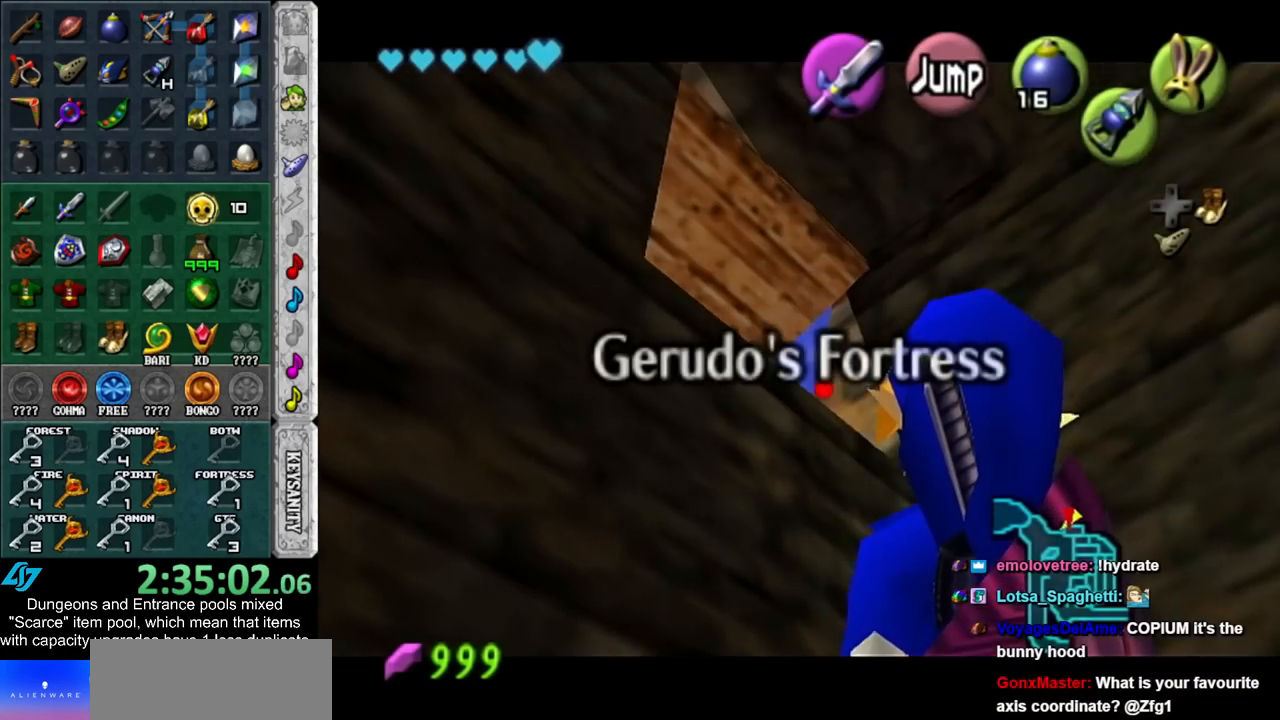
{"buttons": [], "left_stick": "center", "right_stick": "center", "events": [[117, "Z", "up"], [167, "L1", "up"], [200, "left_stick", "center"]]}
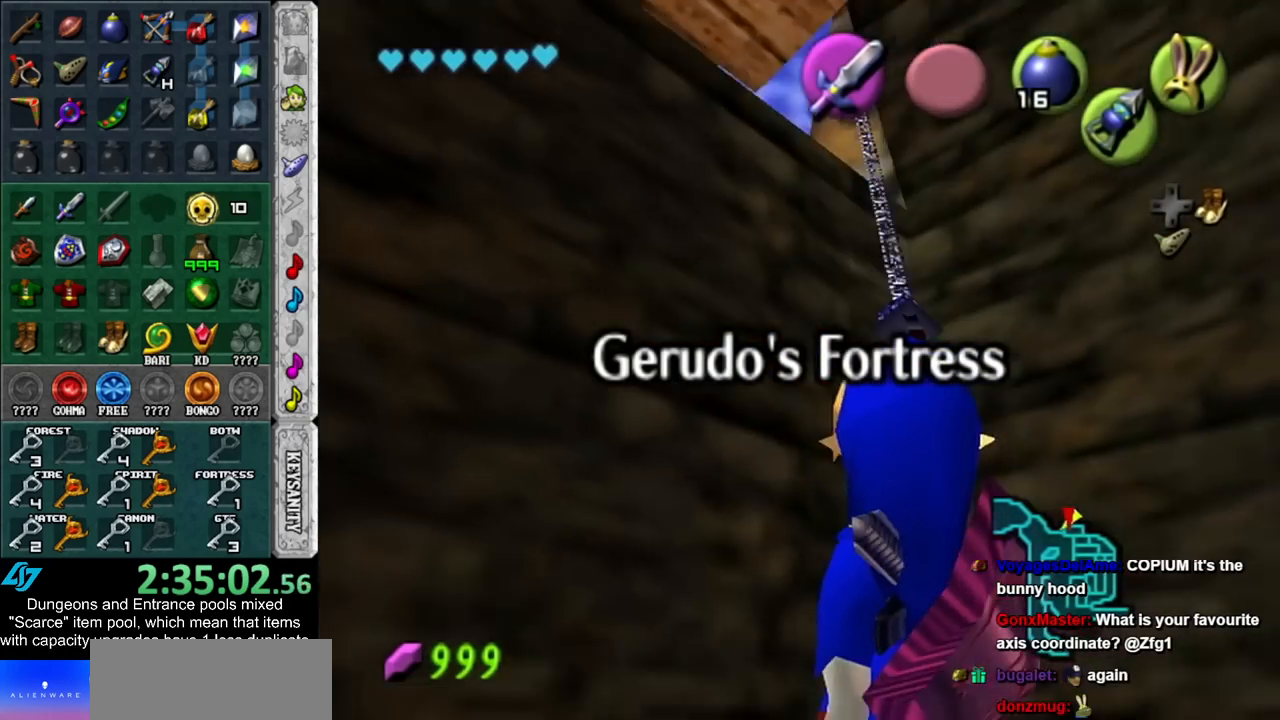
{"buttons": [], "left_stick": "up", "right_stick": "center", "events": [[133, "left_stick", "up"]]}
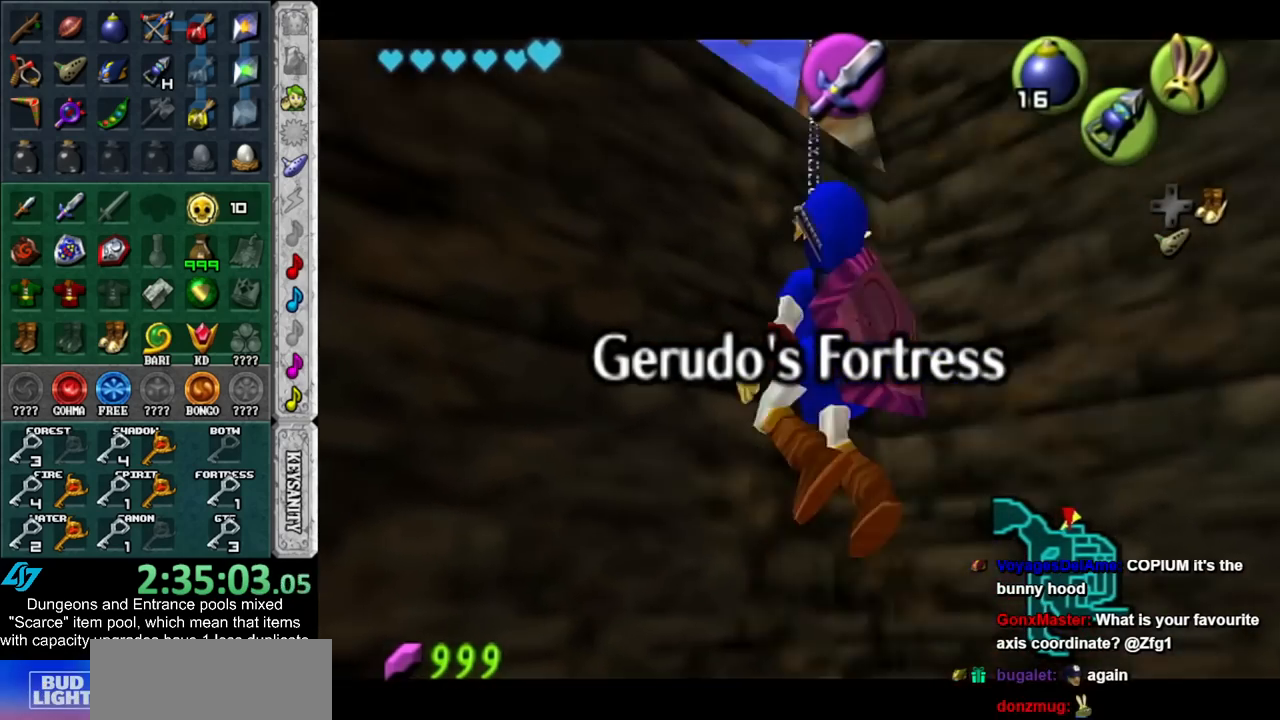
{"buttons": [], "left_stick": "center", "right_stick": "center", "events": [[133, "left_stick", "up-right"], [483, "left_stick", "center"]]}
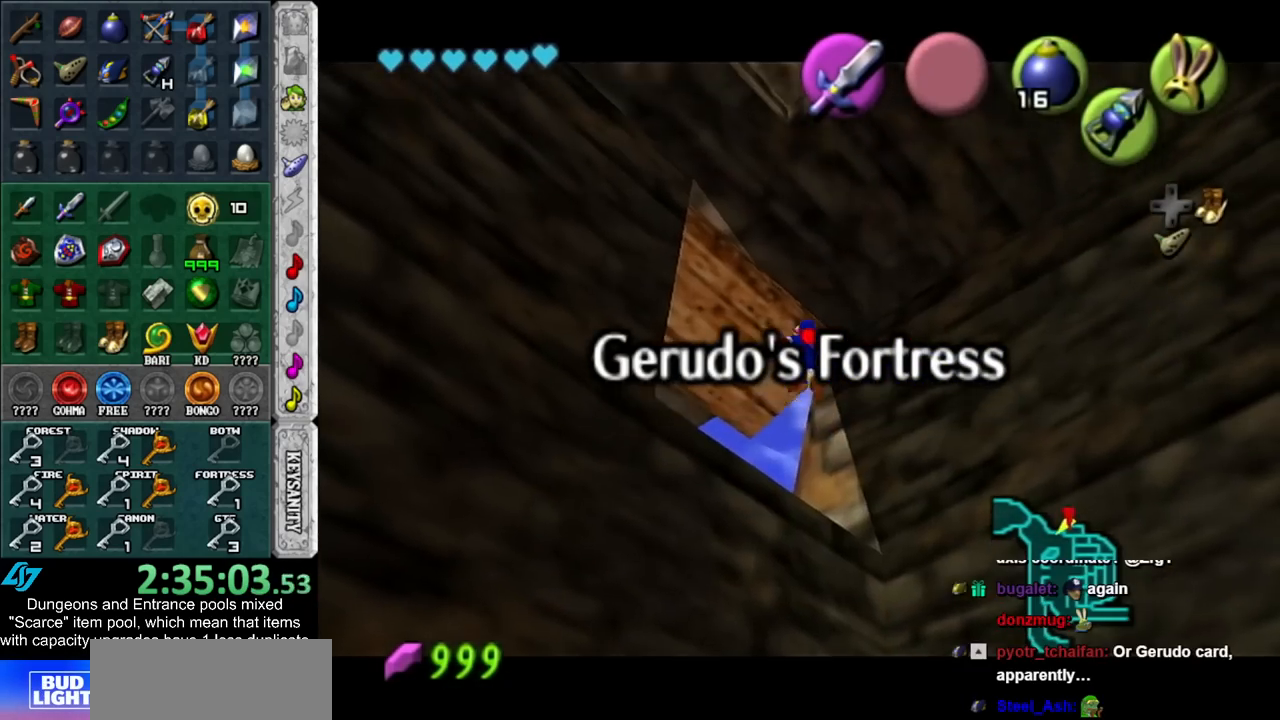
{"buttons": [], "left_stick": "right", "right_stick": "center", "events": [[383, "left_stick", "right"]]}
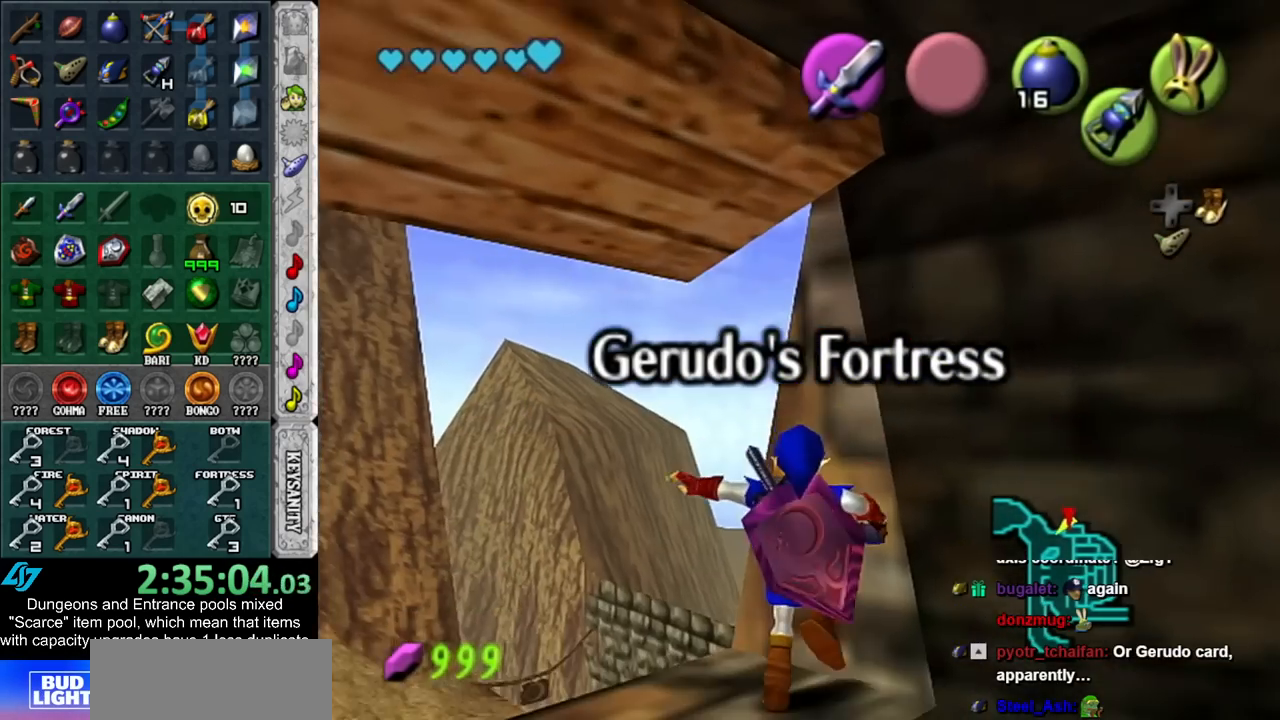
{"buttons": ["Z"], "left_stick": "center", "right_stick": "center", "events": [[133, "left_stick", "center"], [350, "left_stick", "down-left"], [383, "Z", "down"], [450, "left_stick", "center"]]}
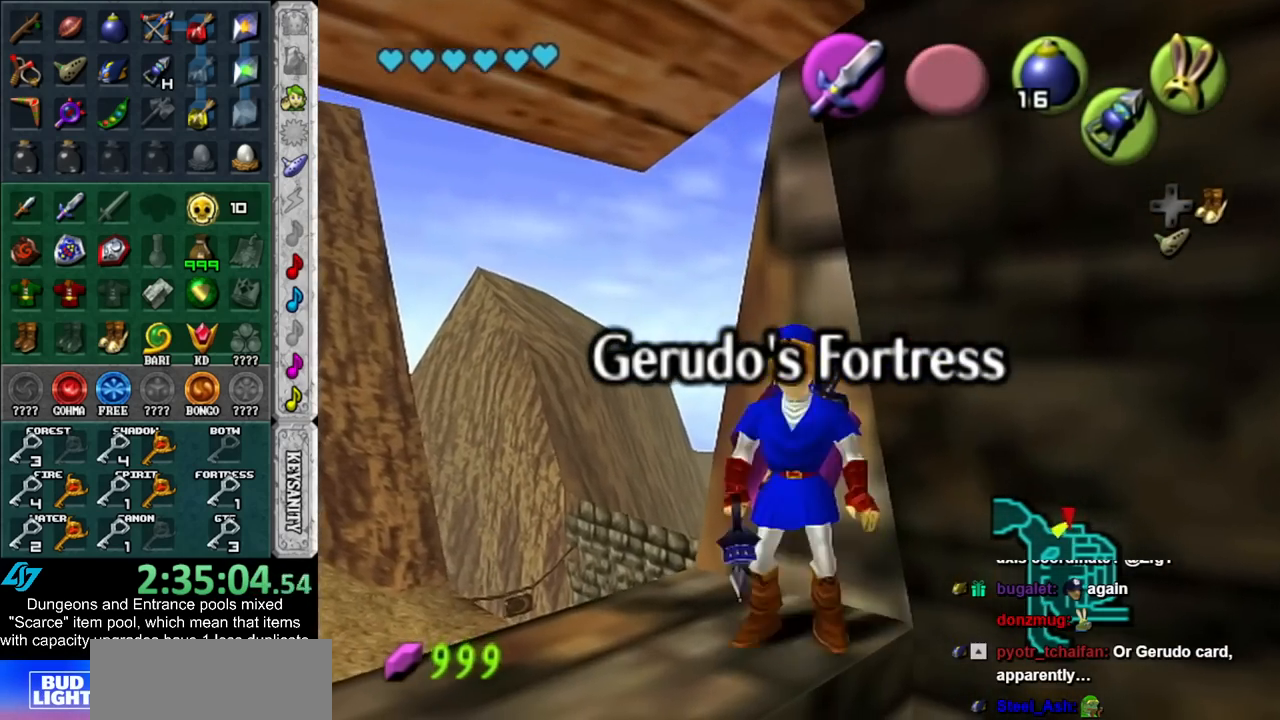
{"buttons": ["Z"], "left_stick": "down", "right_stick": "center", "events": [[17, "Z", "up"], [300, "left_stick", "down"], [483, "Z", "down"]]}
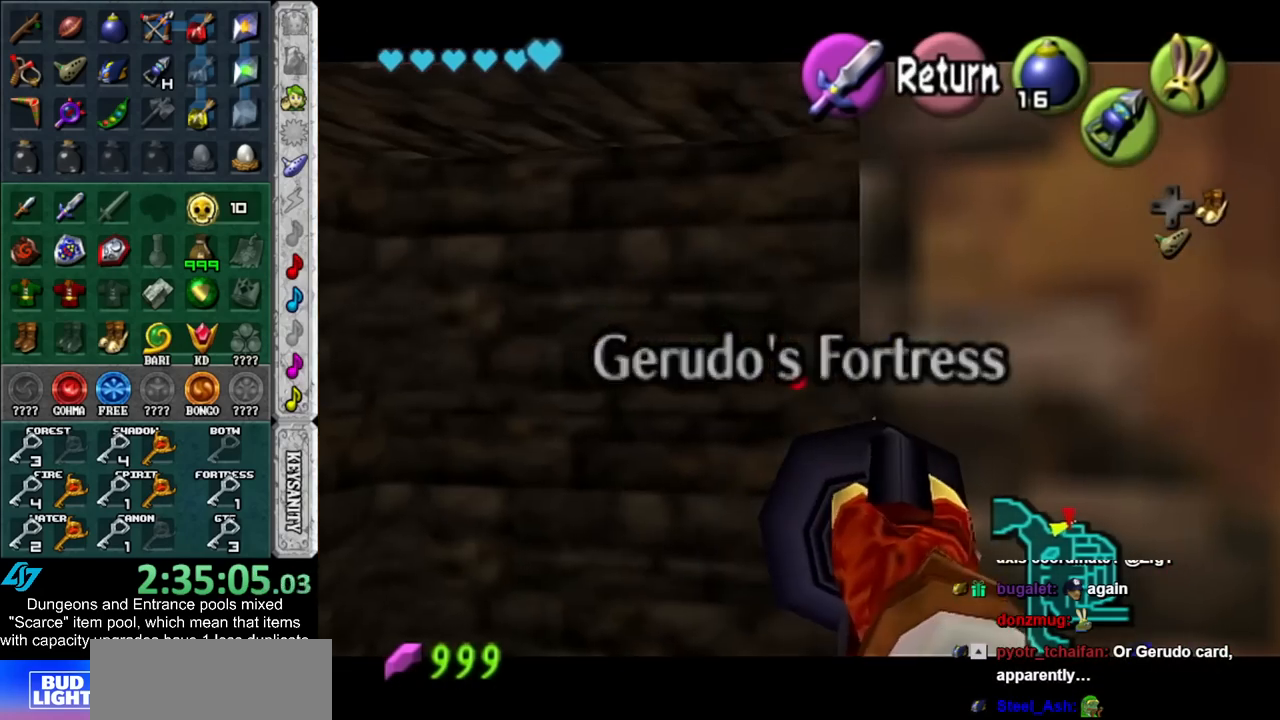
{"buttons": ["Z"], "left_stick": "center", "right_stick": "center", "events": [[83, "left_stick", "down-right"], [267, "left_stick", "down"], [417, "left_stick", "center"]]}
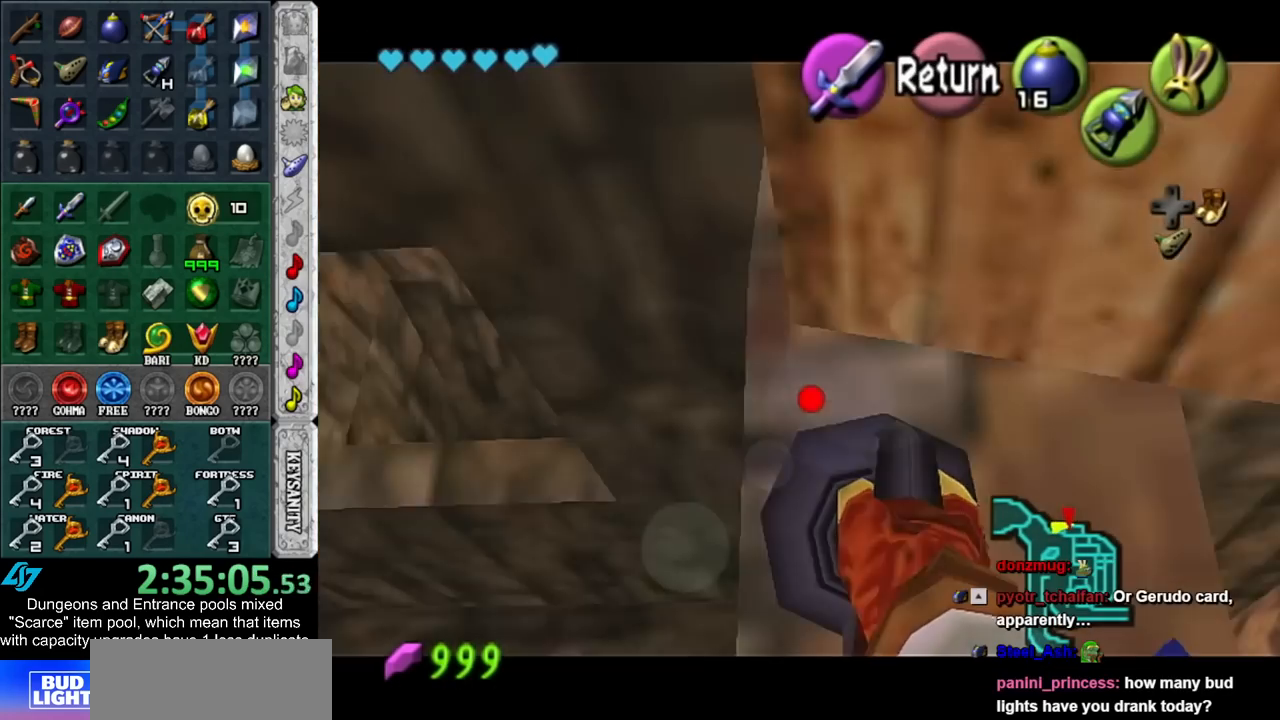
{"buttons": [], "left_stick": "center", "right_stick": "center", "events": [[300, "left_stick", "down"], [350, "Z", "up"], [350, "left_stick", "center"]]}
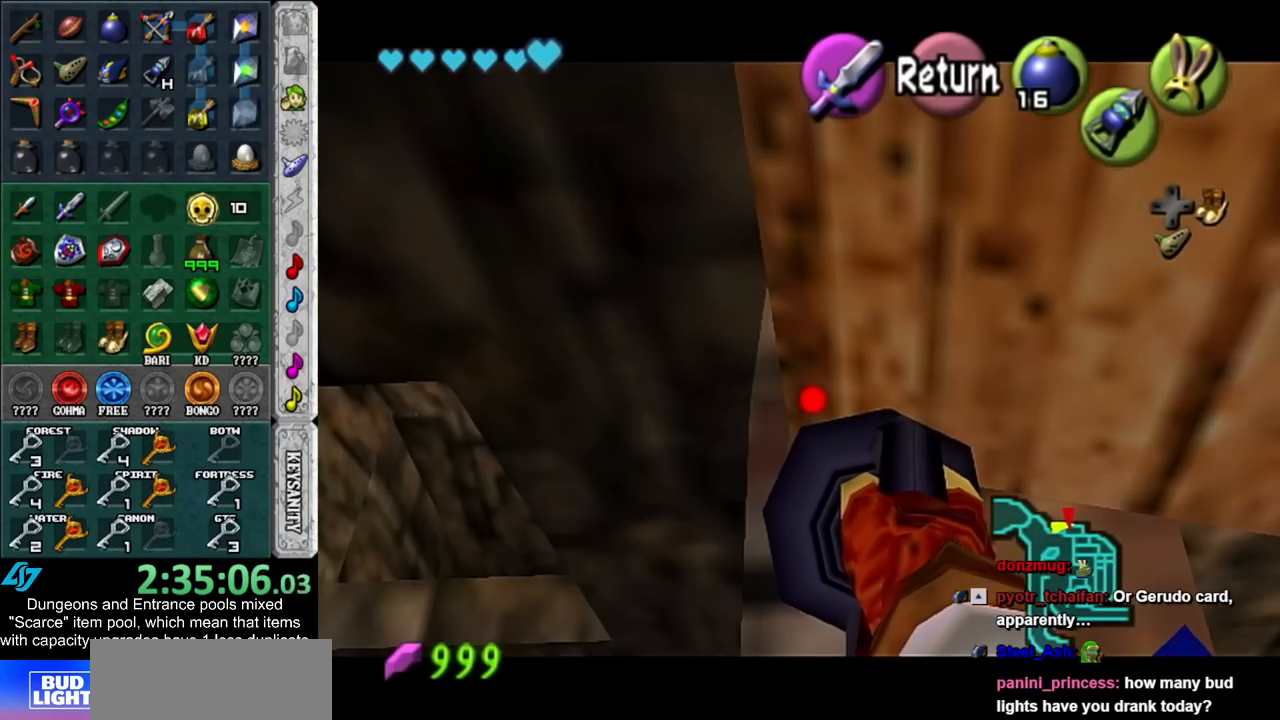
{"buttons": [], "left_stick": "down", "right_stick": "center", "events": [[450, "left_stick", "down"]]}
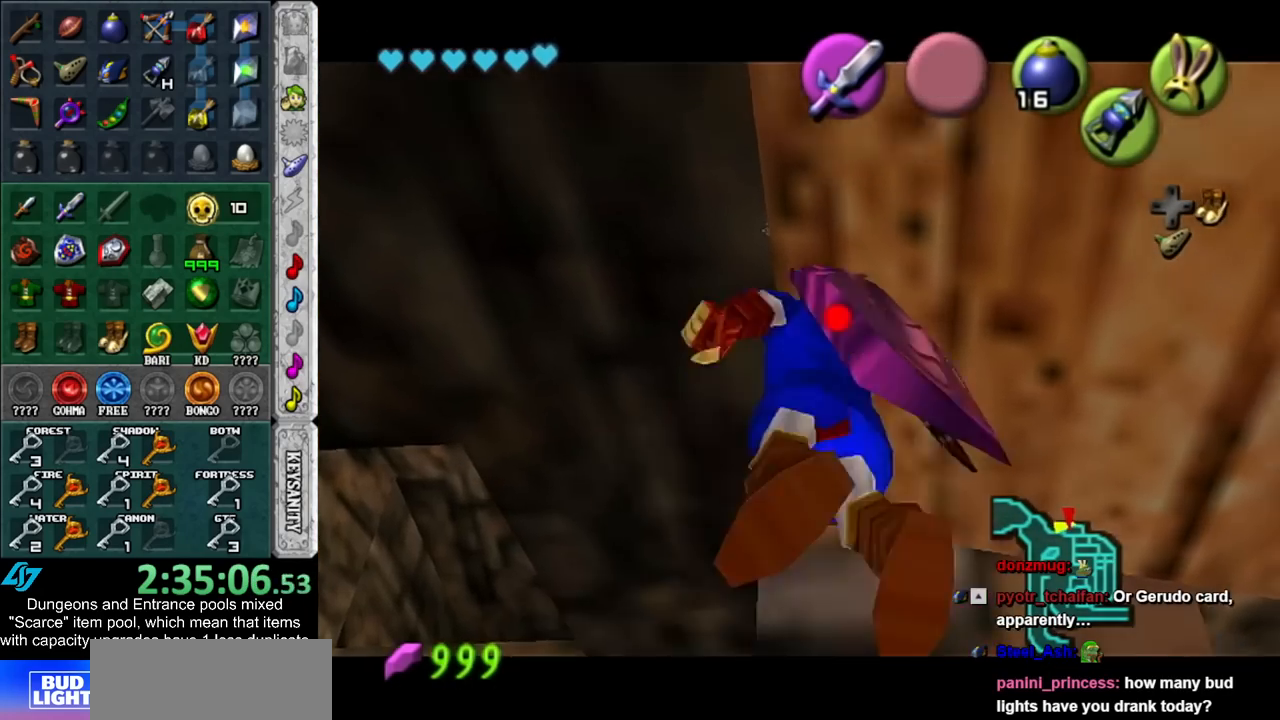
{"buttons": [], "left_stick": "up", "right_stick": "center", "events": [[167, "L1", "down"], [200, "left_stick", "center"], [350, "L1", "up"], [450, "left_stick", "up"]]}
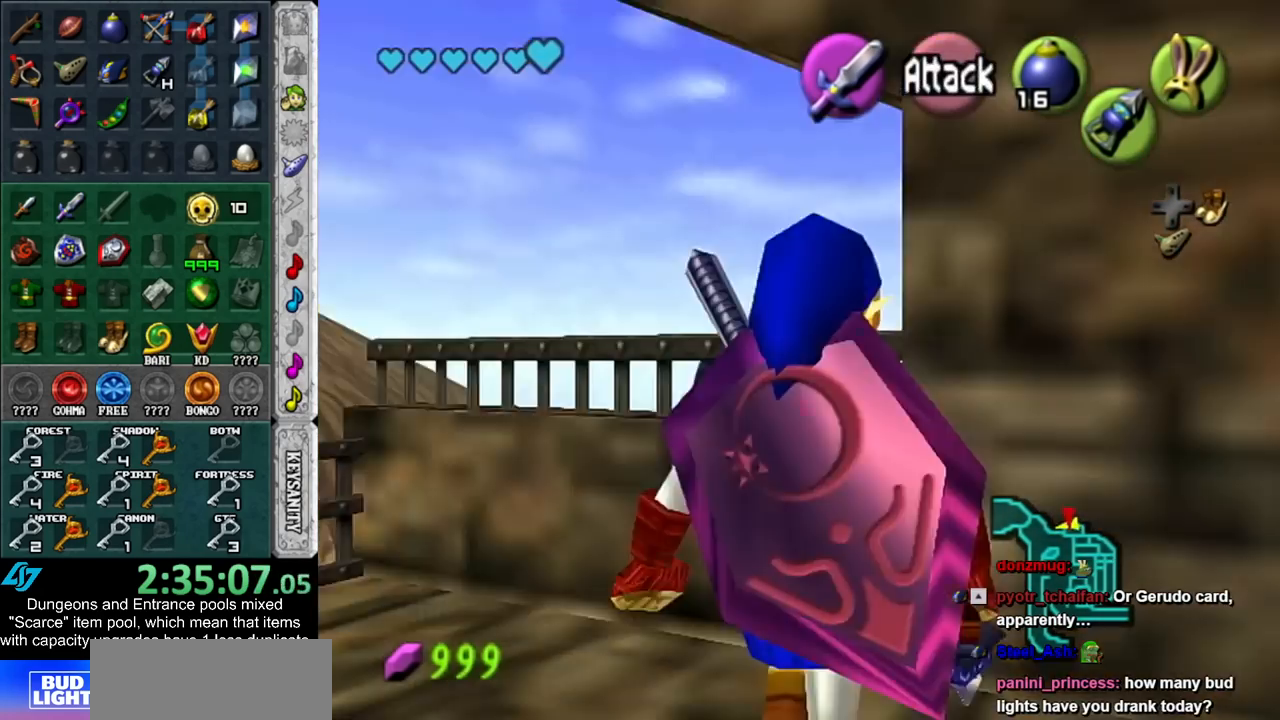
{"buttons": [], "left_stick": "up", "right_stick": "center", "events": [[167, "left_stick", "up-left"], [333, "left_stick", "up"]]}
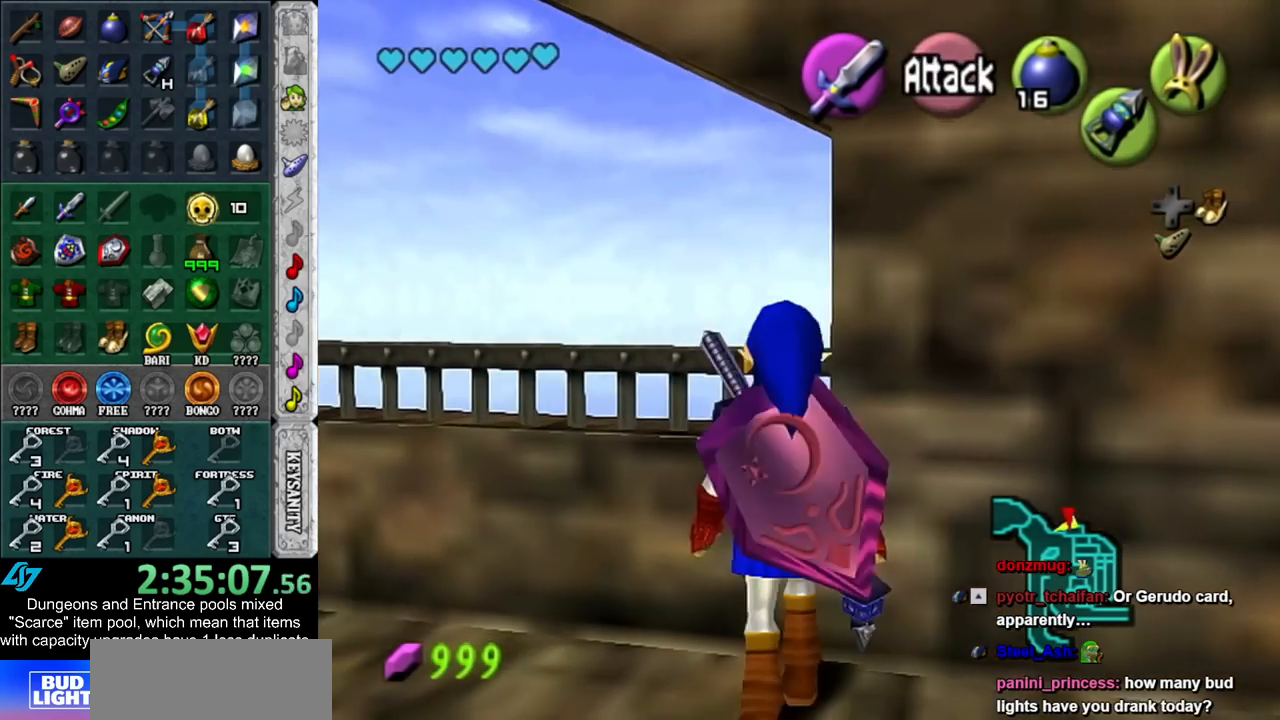
{"buttons": ["L1"], "left_stick": "center", "right_stick": "center", "events": [[17, "L1", "down"], [17, "left_stick", "center"], [200, "L1", "up"], [350, "left_stick", "left"], [450, "L1", "down"], [450, "left_stick", "center"]]}
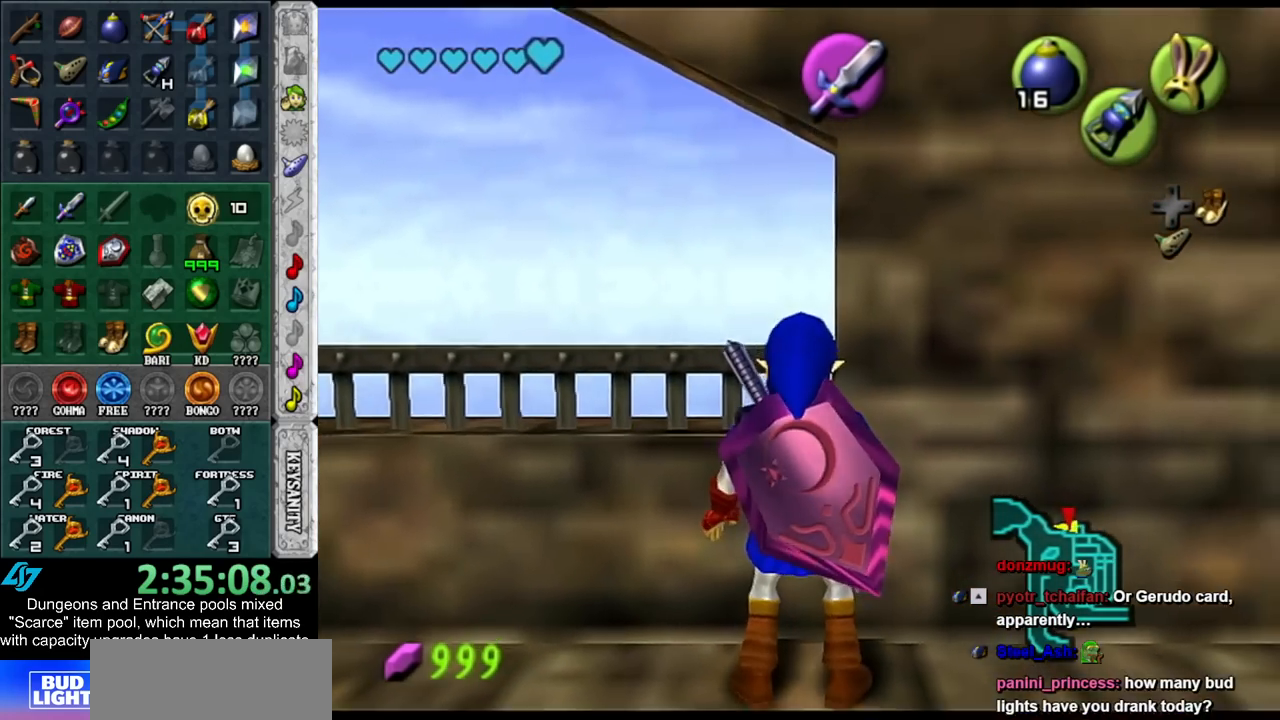
{"buttons": ["L1"], "left_stick": "center", "right_stick": "center", "events": [[133, "left_stick", "right"], [200, "A", "down"], [333, "A", "up"], [333, "left_stick", "center"]]}
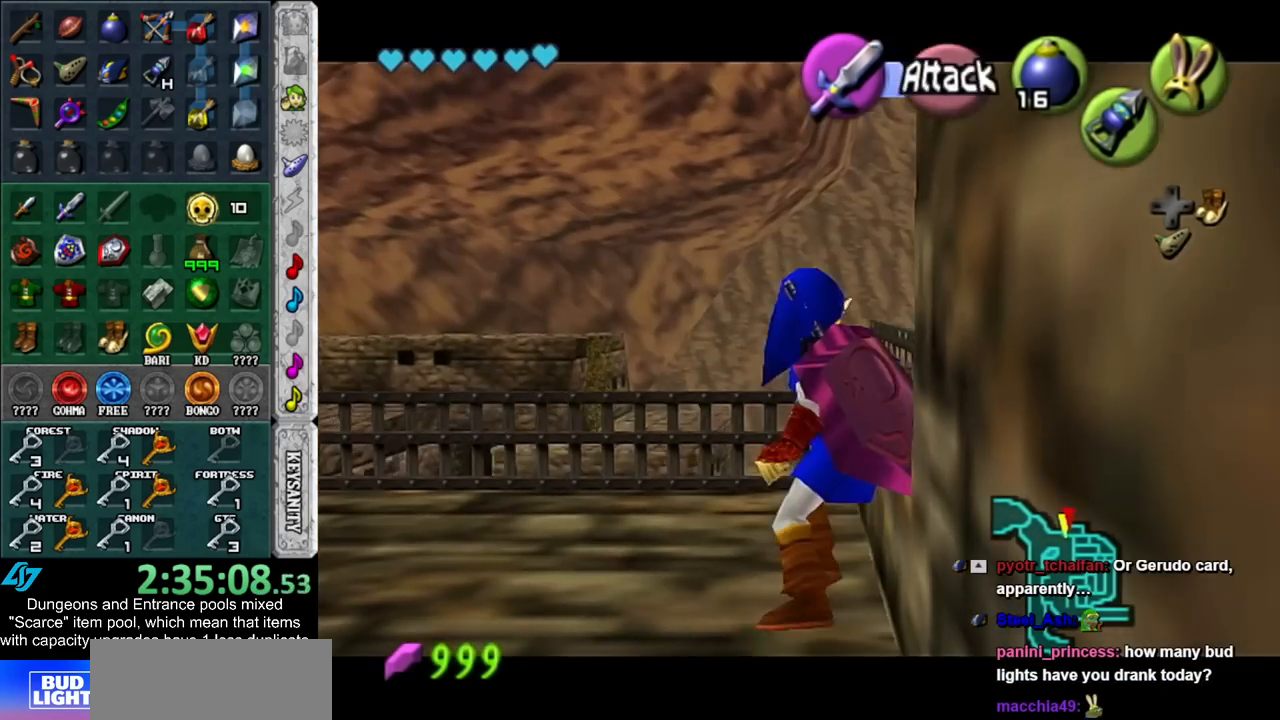
{"buttons": ["L1"], "left_stick": "center", "right_stick": "center", "events": [[83, "A", "down"], [233, "A", "up"], [233, "L1", "up"], [417, "L1", "down"]]}
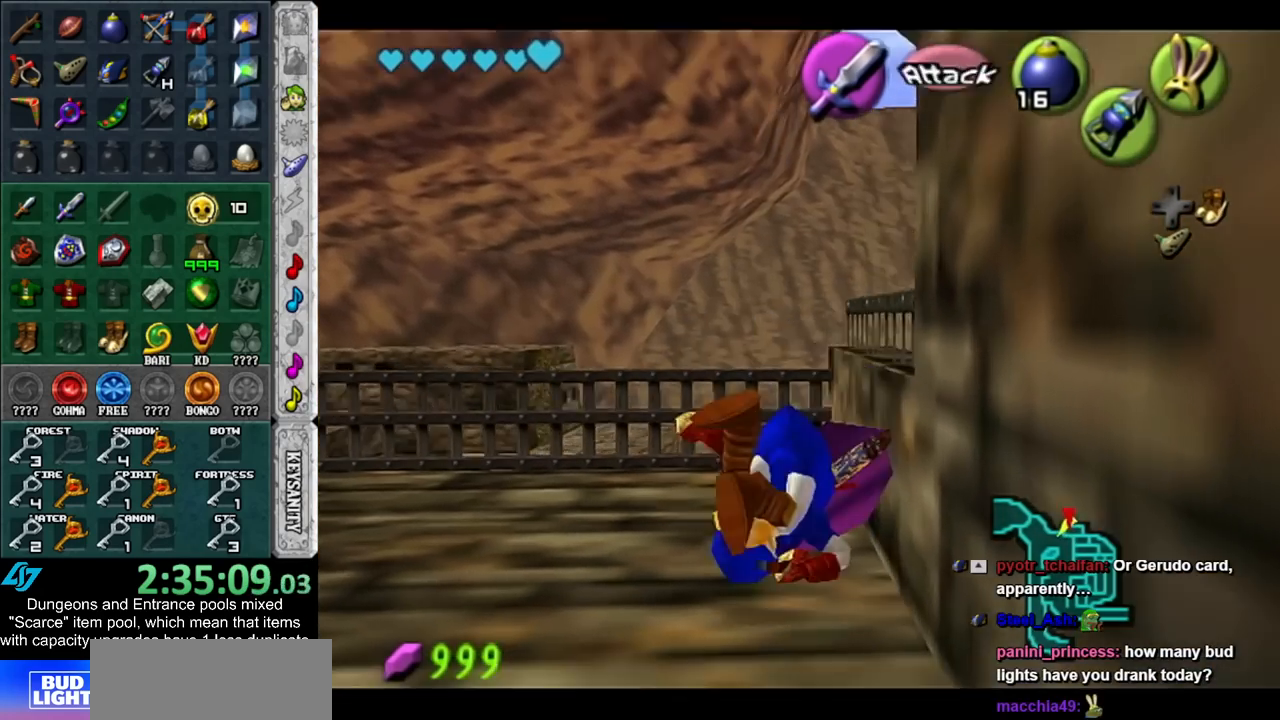
{"buttons": ["L1"], "left_stick": "up", "right_stick": "center", "events": [[133, "left_stick", "up"]]}
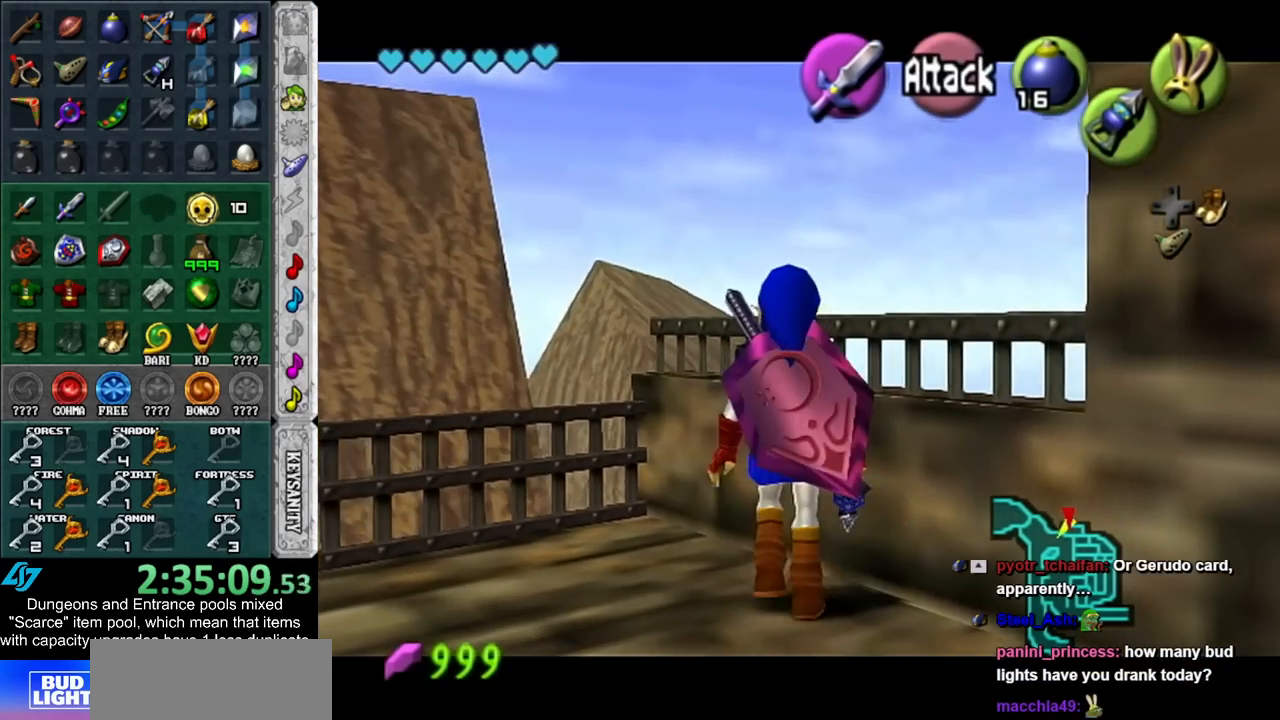
{"buttons": [], "left_stick": "center", "right_stick": "center", "events": [[267, "left_stick", "center"], [333, "L1", "up"]]}
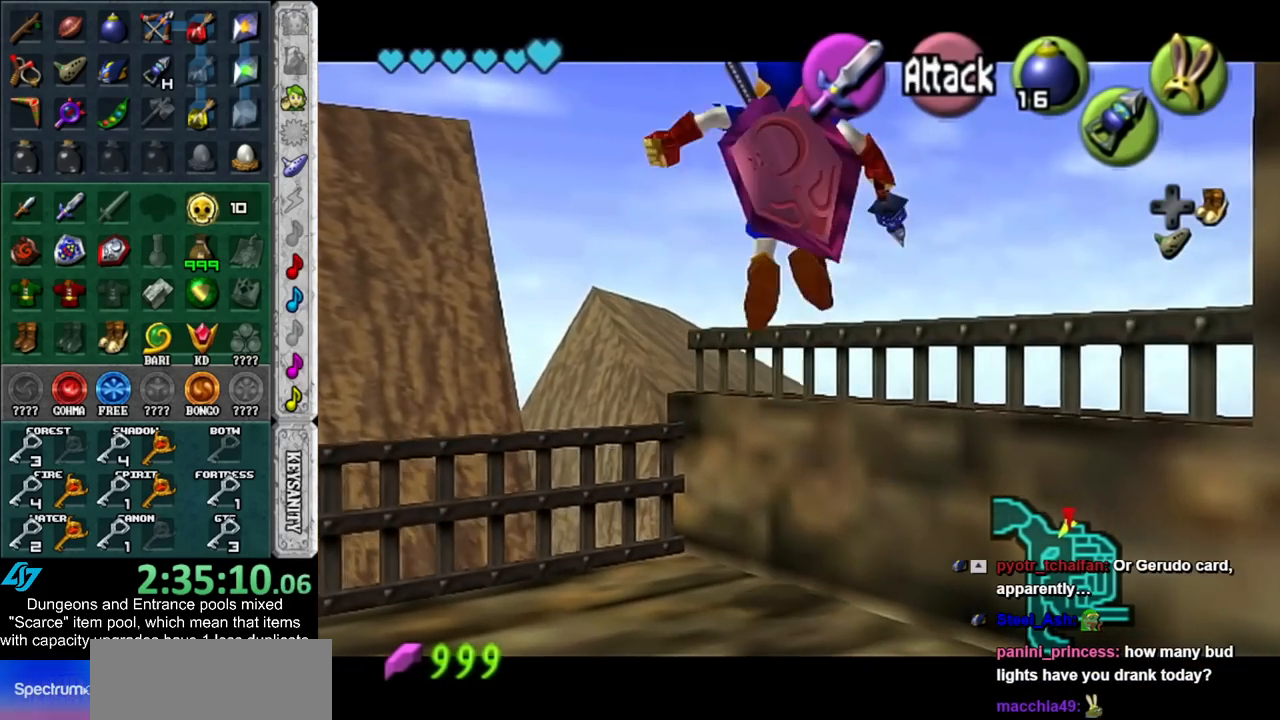
{"buttons": ["L1"], "left_stick": "center", "right_stick": "center", "events": [[200, "left_stick", "down-right"], [300, "L1", "down"], [333, "left_stick", "center"]]}
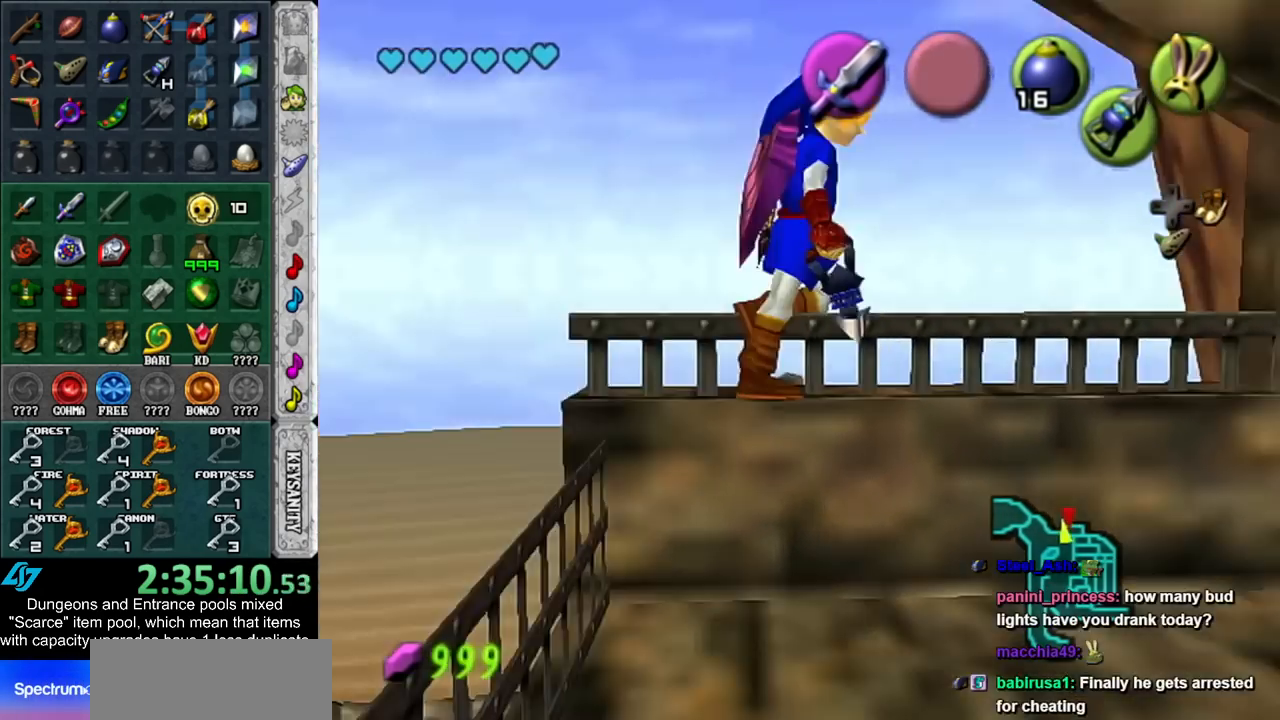
{"buttons": [], "left_stick": "up", "right_stick": "center", "events": [[17, "L1", "up"], [133, "left_stick", "up"], [350, "DPAD_RIGHT", "down"], [450, "DPAD_RIGHT", "up"]]}
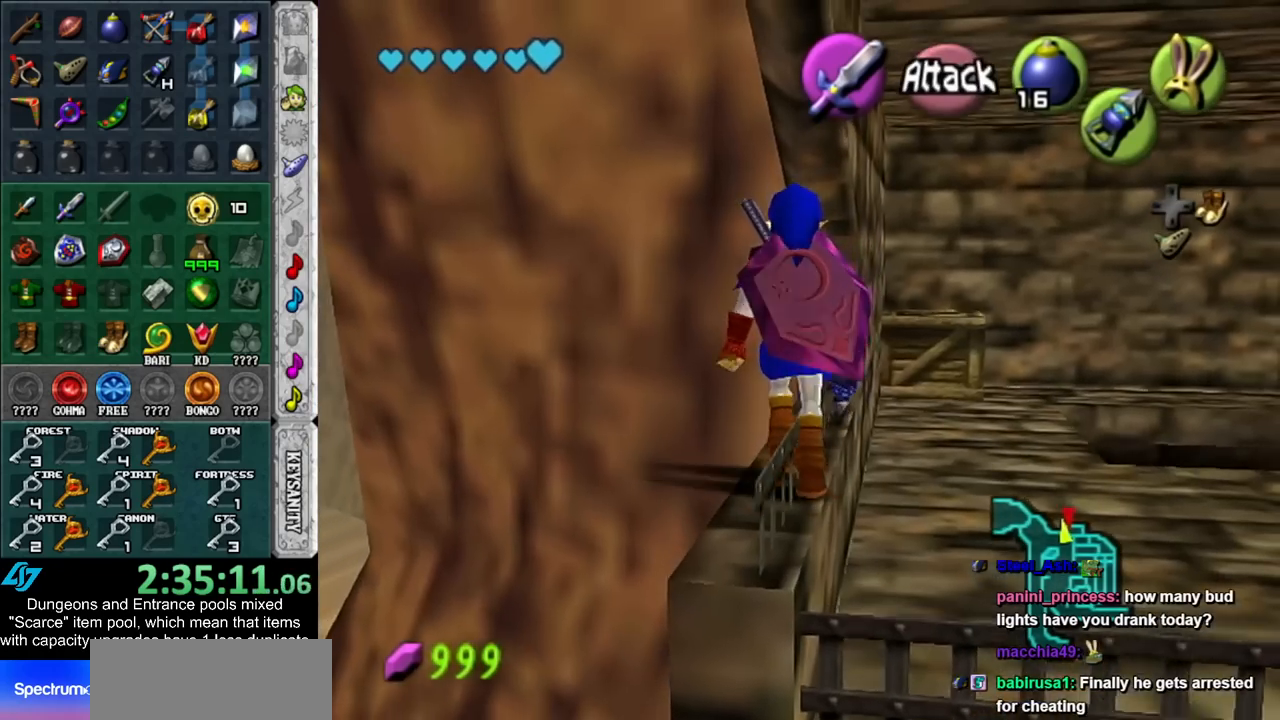
{"buttons": [], "left_stick": "up", "right_stick": "center", "events": [[83, "left_stick", "up-right"], [200, "left_stick", "up"]]}
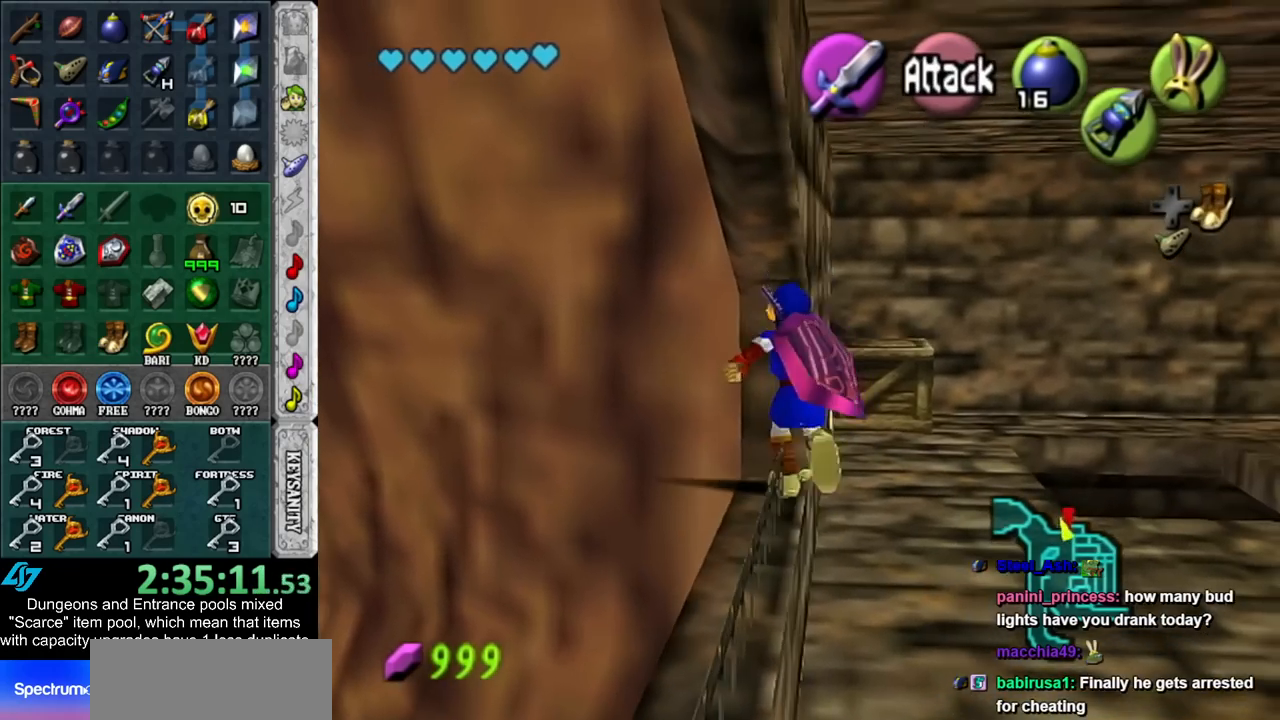
{"buttons": [], "left_stick": "down-right", "right_stick": "center", "events": [[17, "left_stick", "center"], [383, "left_stick", "down-right"]]}
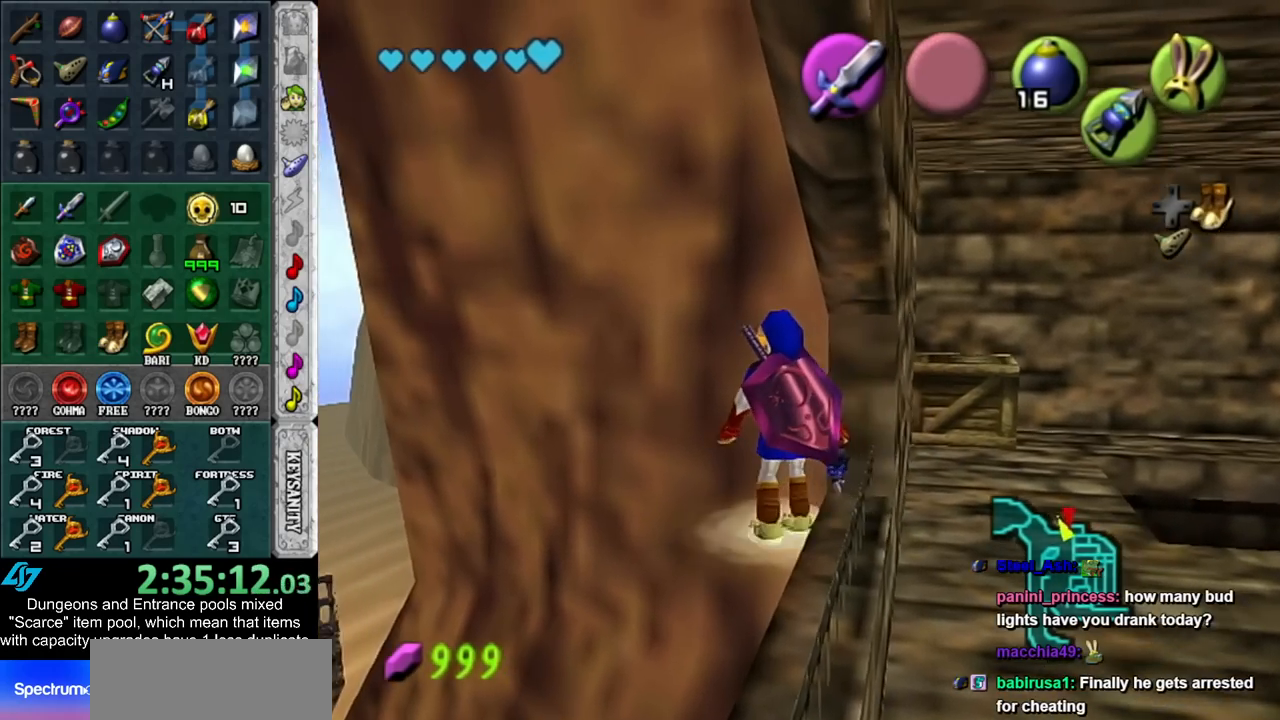
{"buttons": [], "left_stick": "down-right", "right_stick": "center", "events": []}